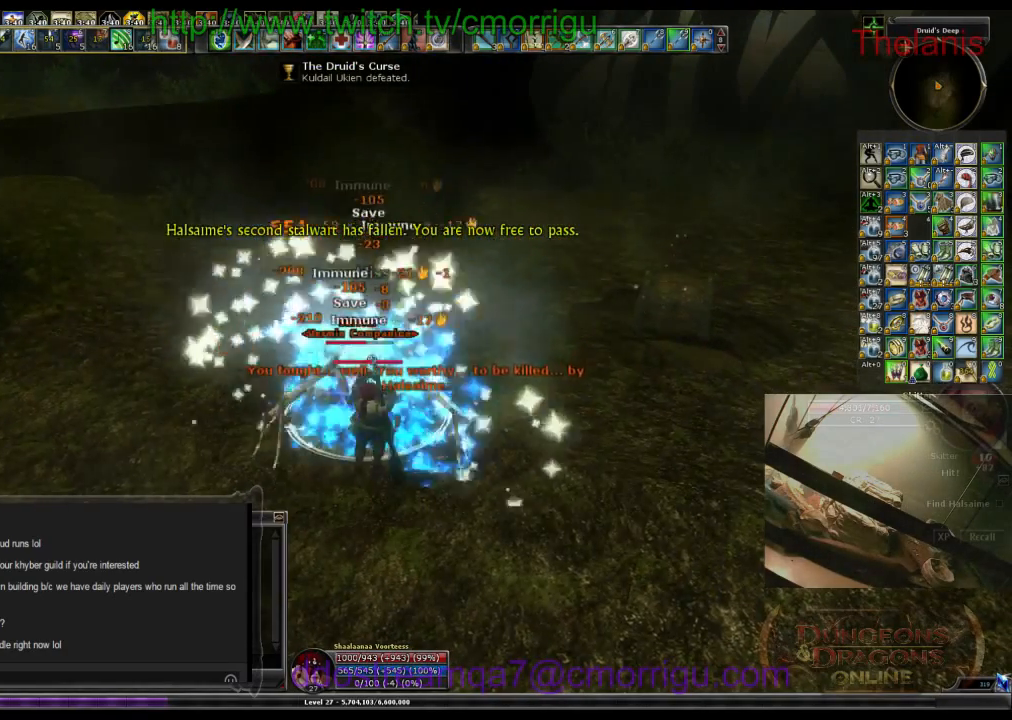
Gameplay with keyboard; each line is a JSON object with the keys held at the frame after it. "events" lists presses ("down") and releases ("up") of ".", "/", "0", "1", "2", "3", "4", "5", "6", "7", "8", "9", "a", "b", "backslash", "backspace", "c", "caps_lock", "comma", "ctrl_l", "ctrl_r", "d", "e", "equals", "escape", "f", "f1", "f10", "f11", "f12", "f2", "f3", "f4", "f5", "f6", "f7", "f8", "f9", "g", "h", "i", "j", "k", "l", "lbracket", "m", "minus", "n", "o", "p", "q", "quote", "r", "rbracket", "return", "s", "semicolon", "shift_l", "shift_r", "space", "t", "tab", "tilde", "u", "v", "w", "x", "y" and "z" between this image and that frame as [ms after this image, input, new state], when the widget could be followed in between. No other keys are recorded. Mouse input is not recorded.
{"keys": ["1"], "events": [[367, "1", "down"]]}
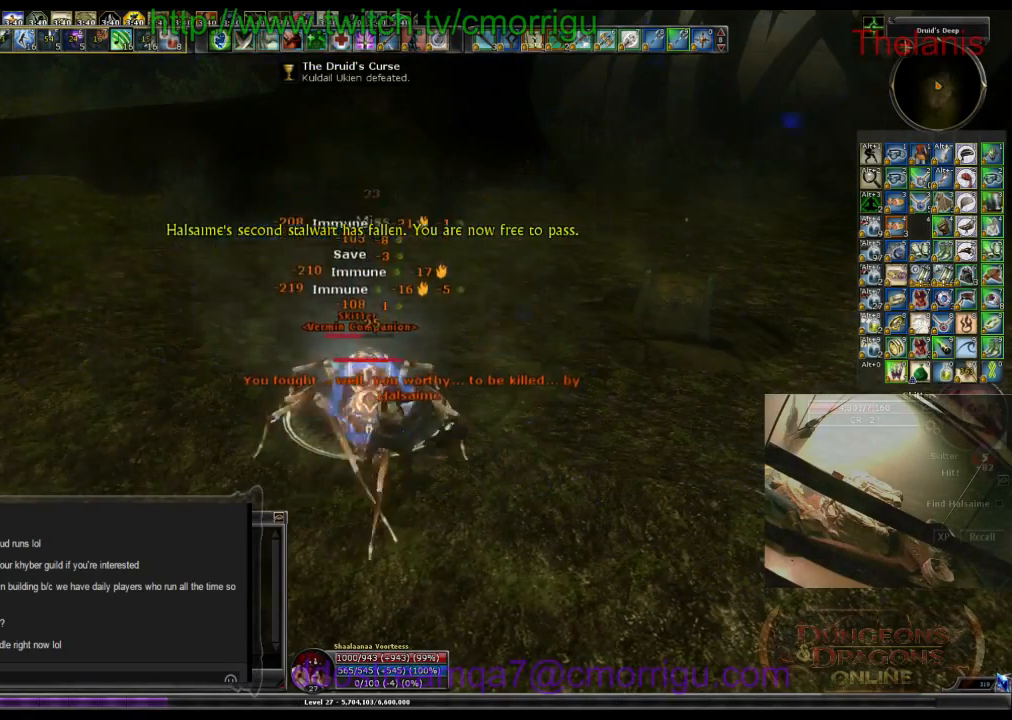
{"keys": [], "events": [[33, "1", "up"], [333, "2", "down"], [500, "2", "up"]]}
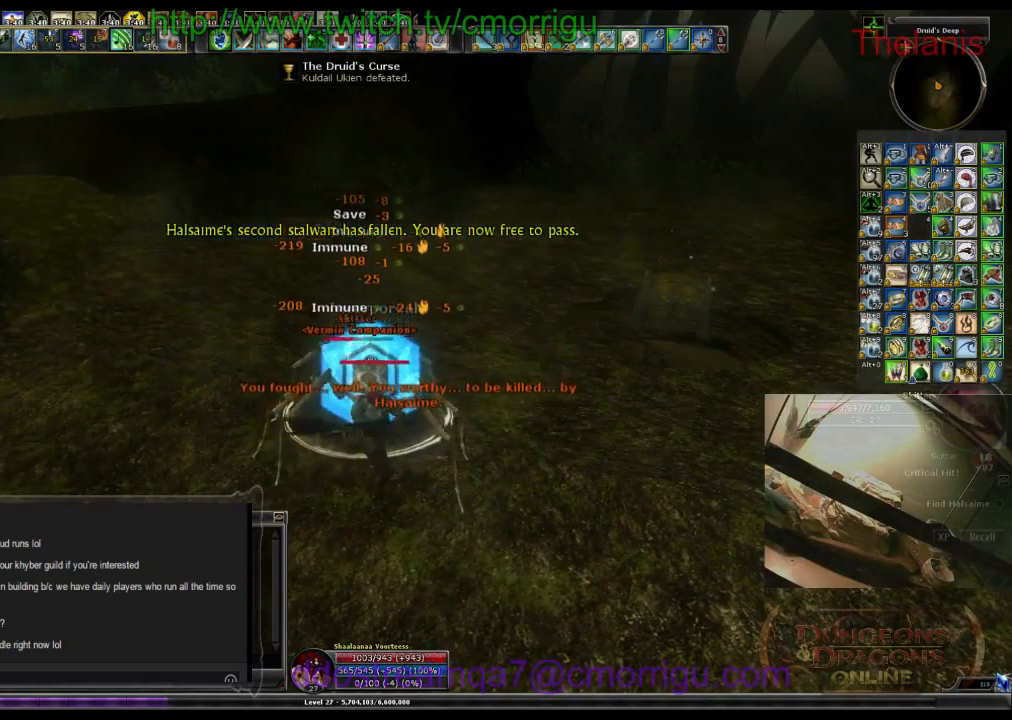
{"keys": [], "events": []}
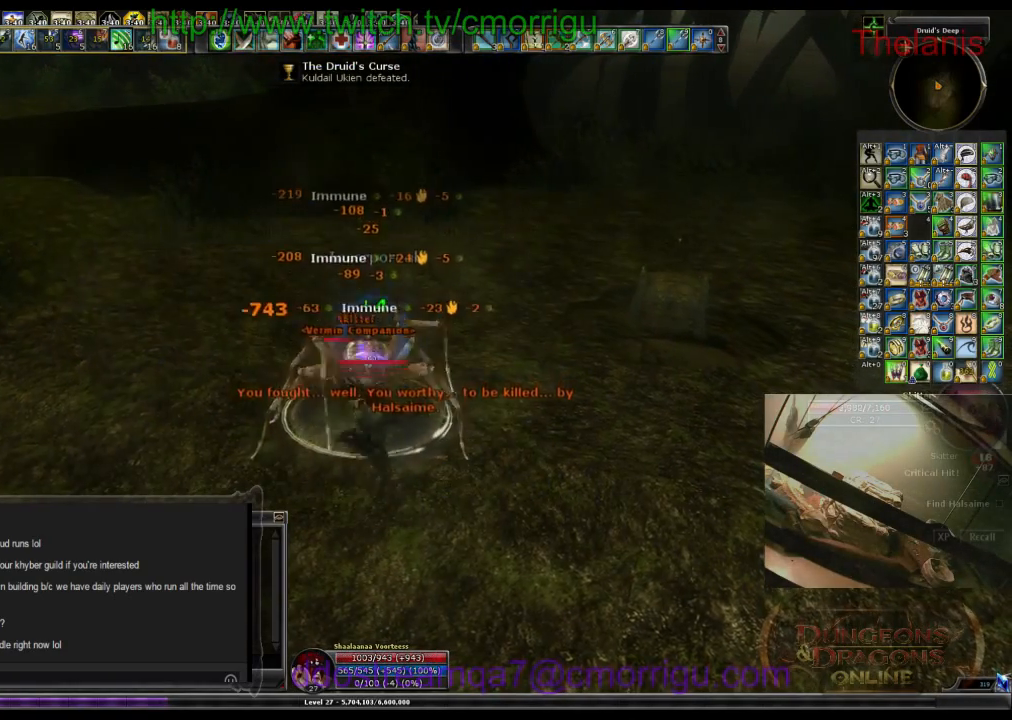
{"keys": [], "events": []}
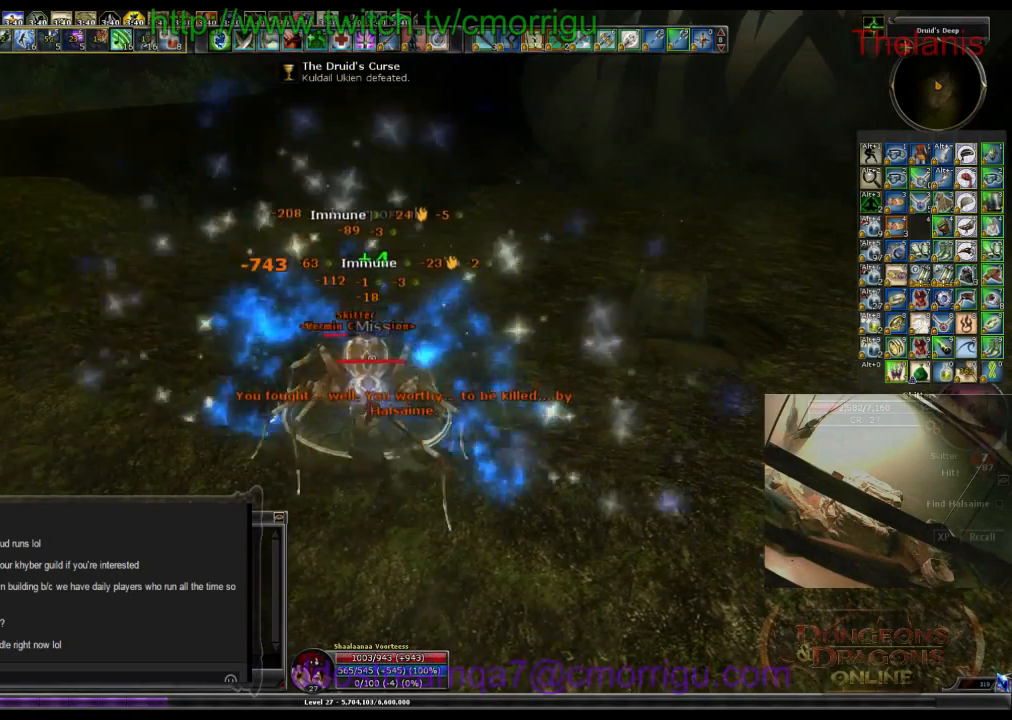
{"keys": [], "events": []}
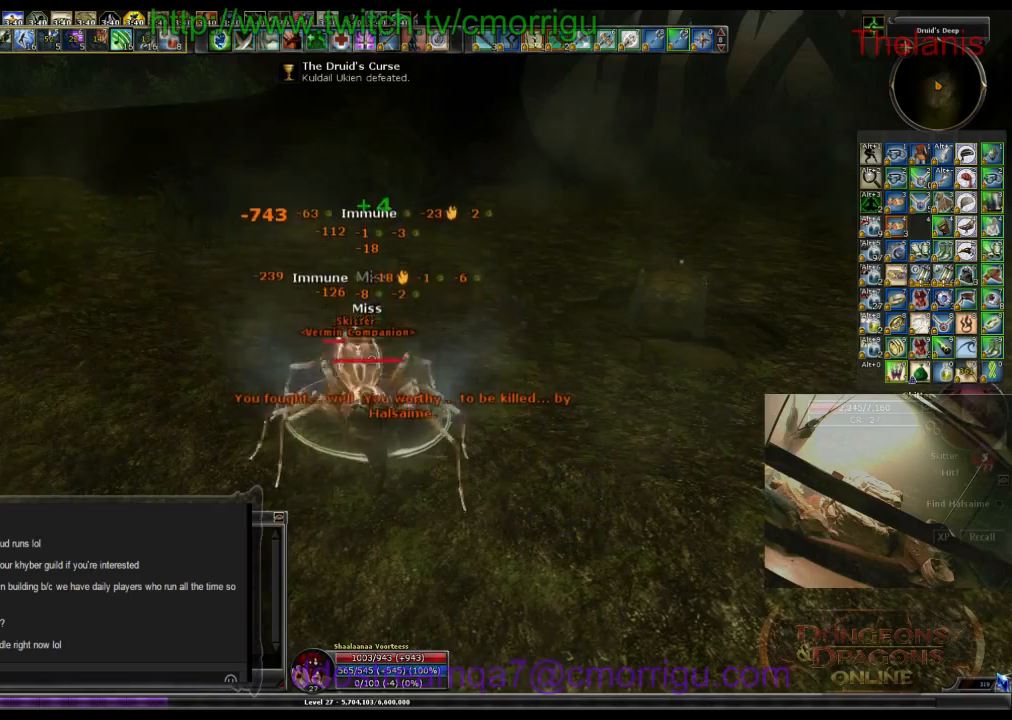
{"keys": [], "events": []}
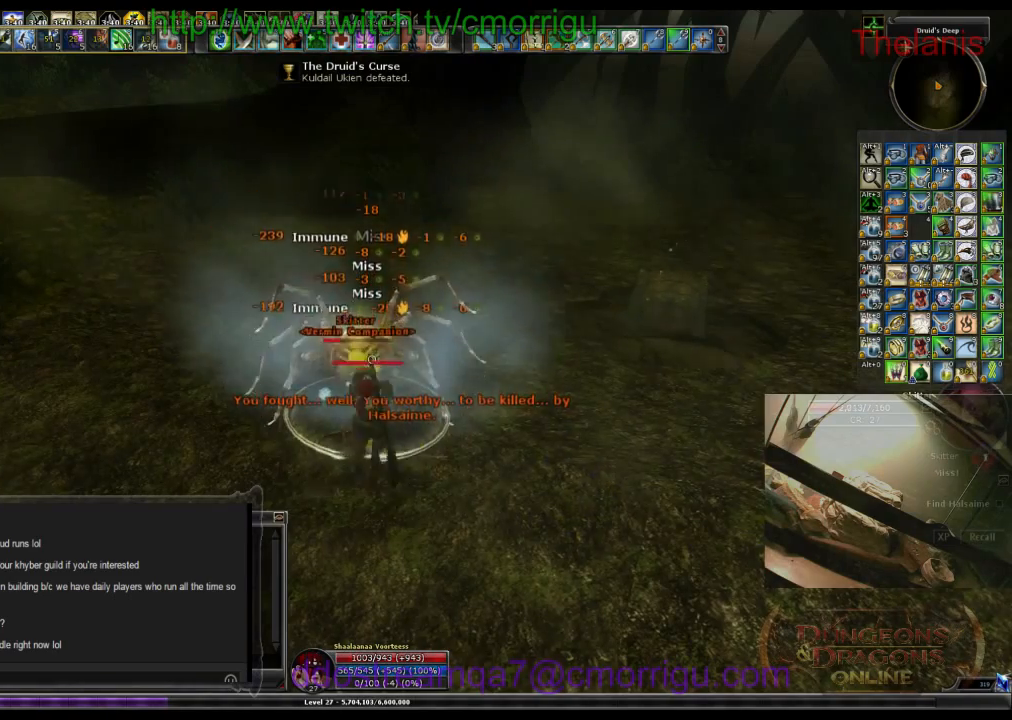
{"keys": [], "events": []}
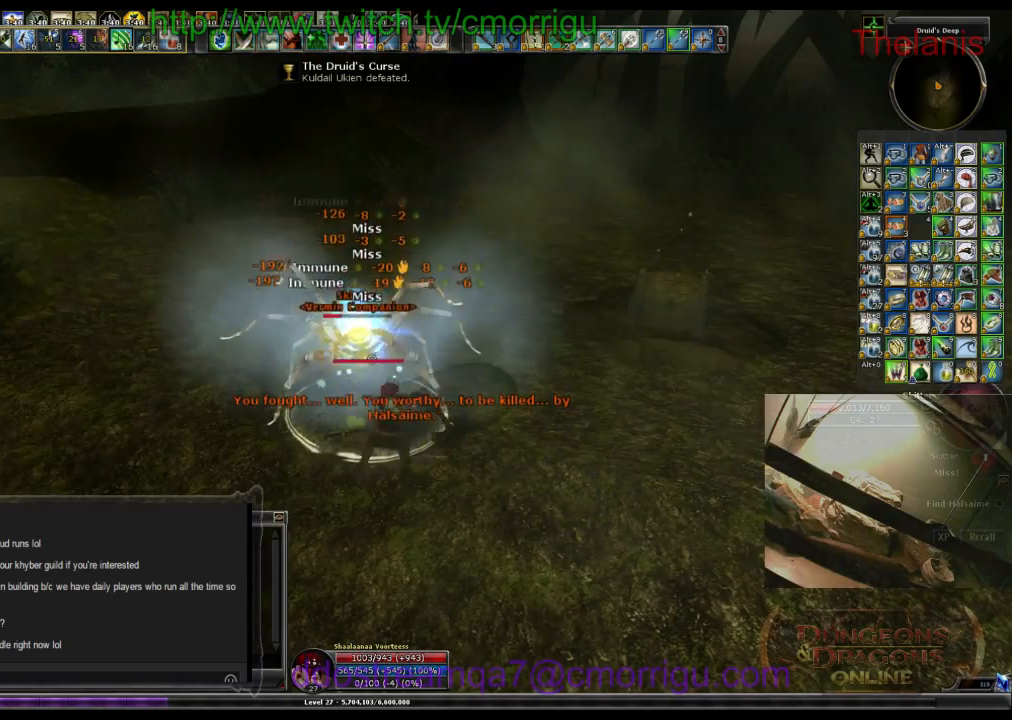
{"keys": [], "events": []}
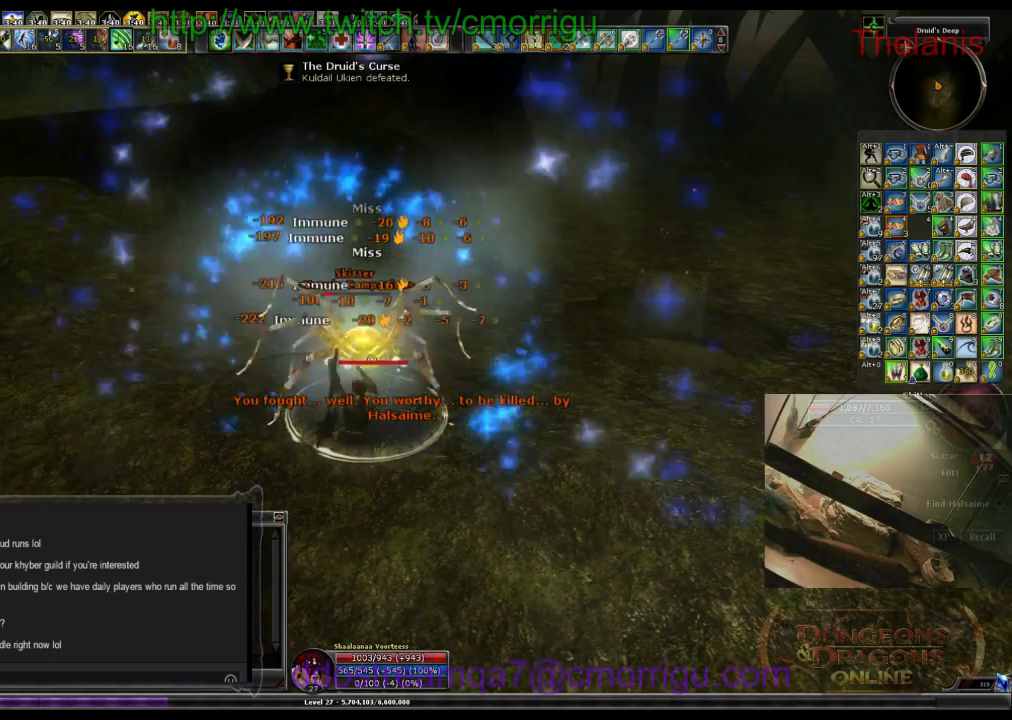
{"keys": [], "events": []}
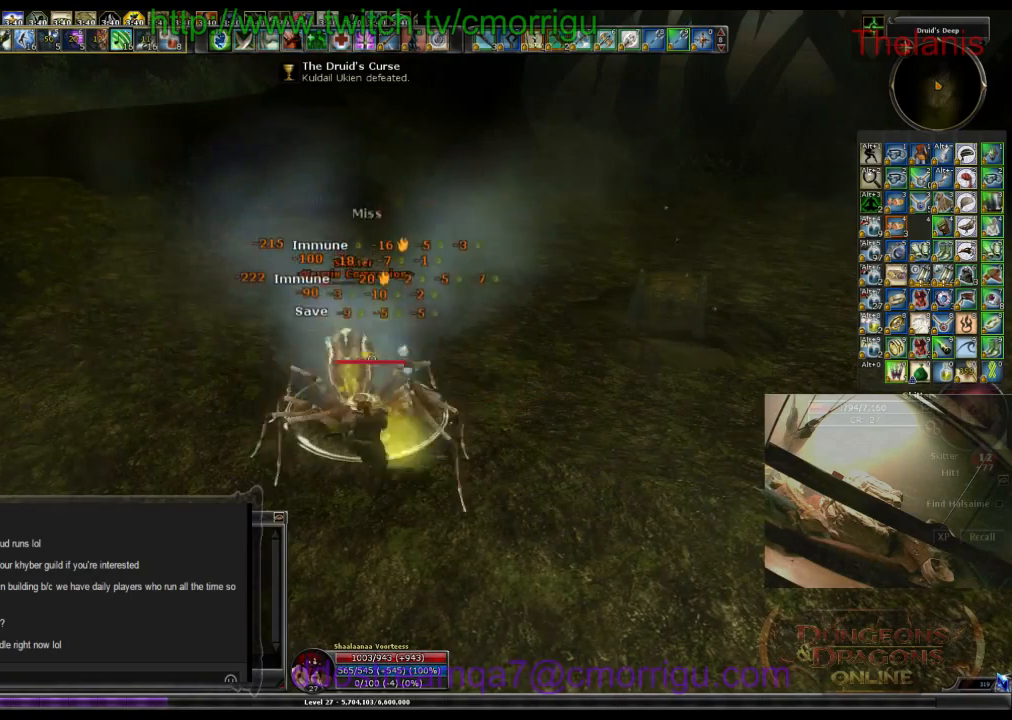
{"keys": [], "events": []}
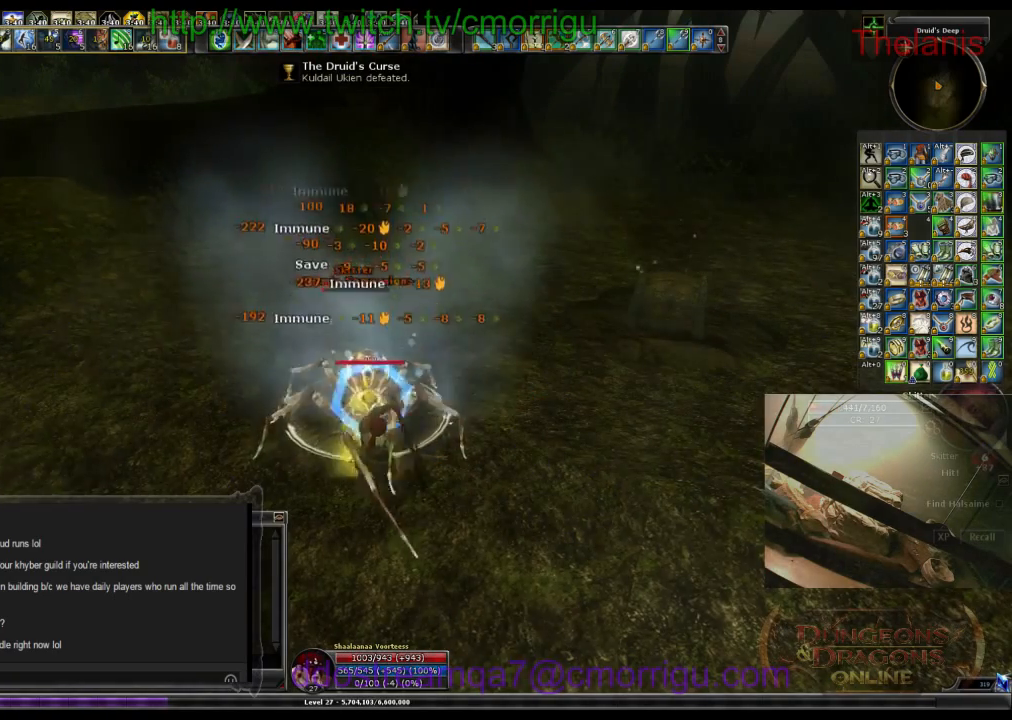
{"keys": [], "events": []}
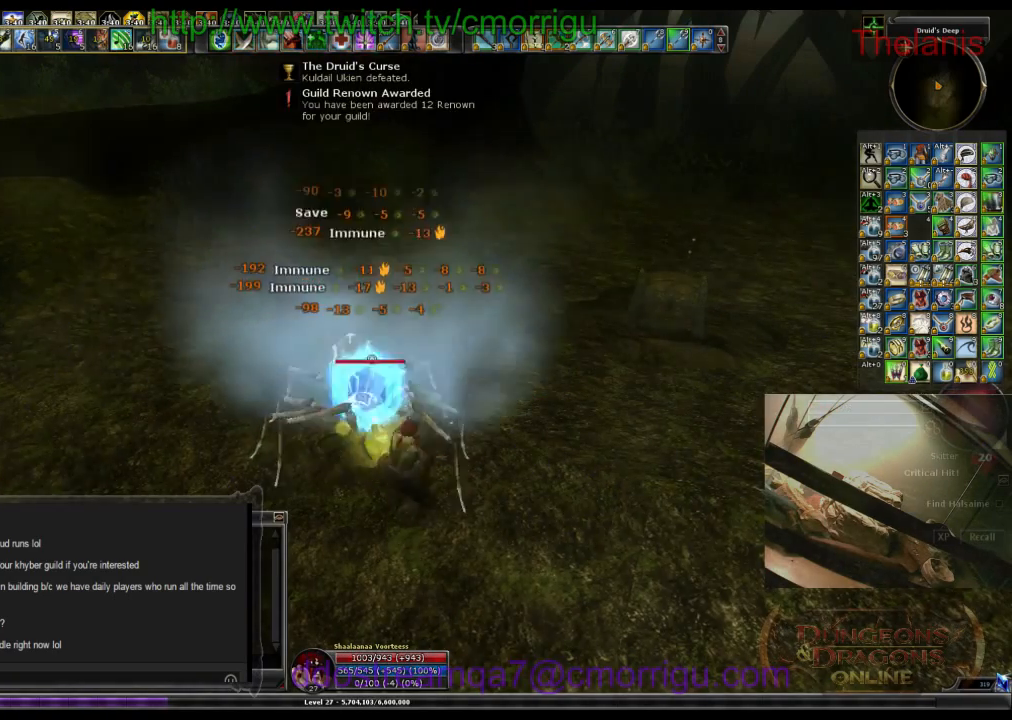
{"keys": ["d", "w"], "events": [[167, "d", "down"], [367, "w", "down"]]}
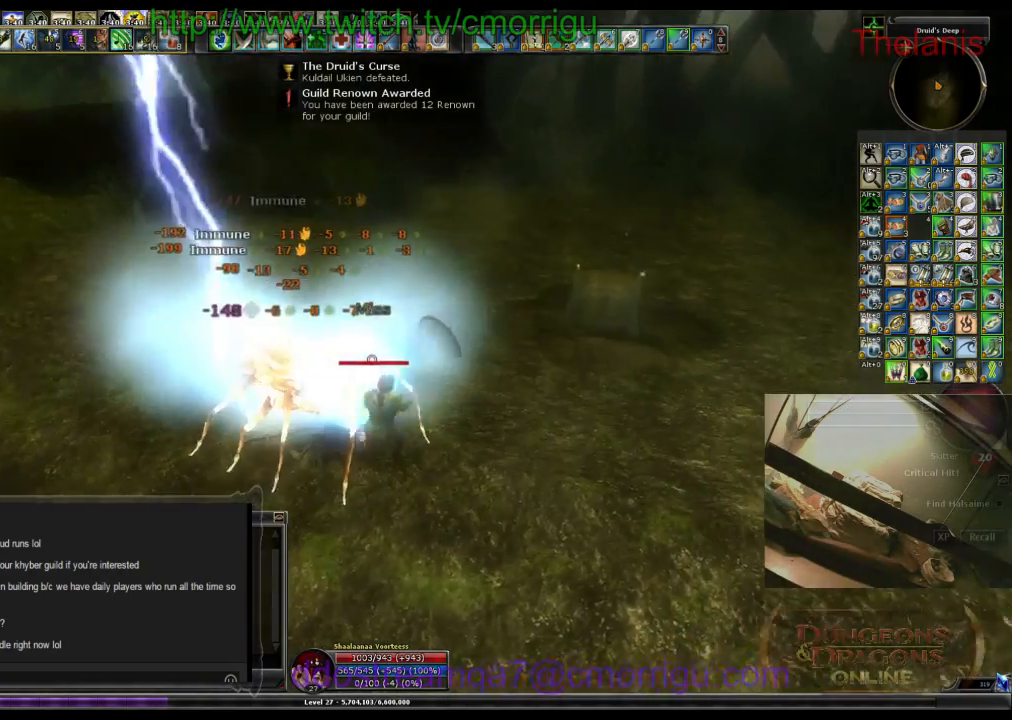
{"keys": ["w"], "events": [[433, "d", "up"]]}
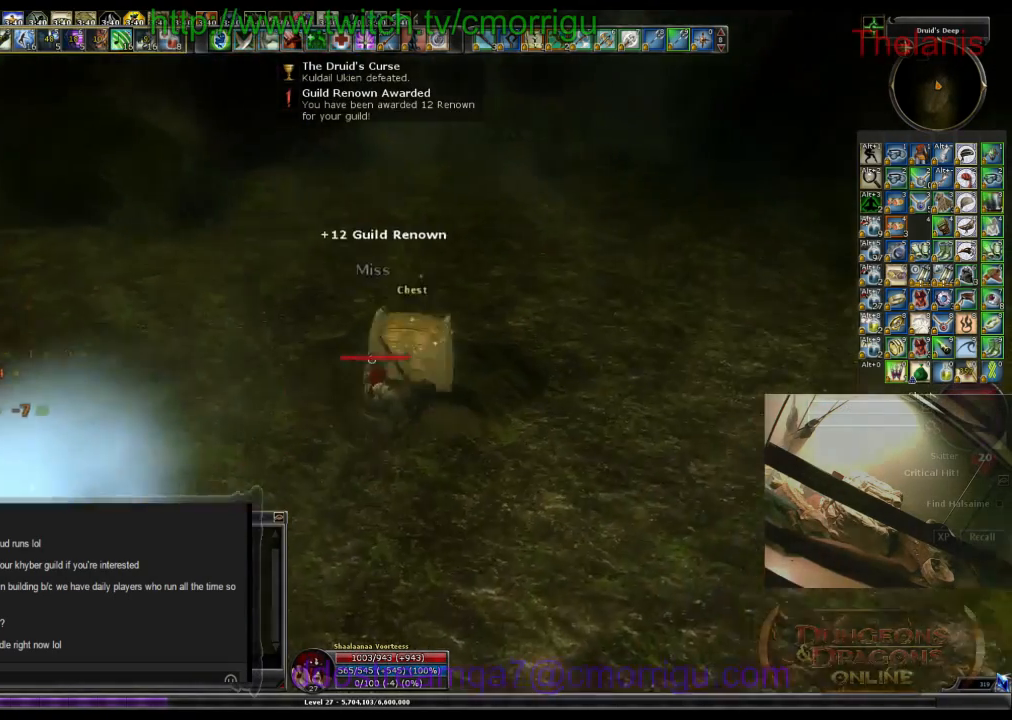
{"keys": [], "events": [[33, "w", "up"], [67, "e", "down"], [200, "e", "up"]]}
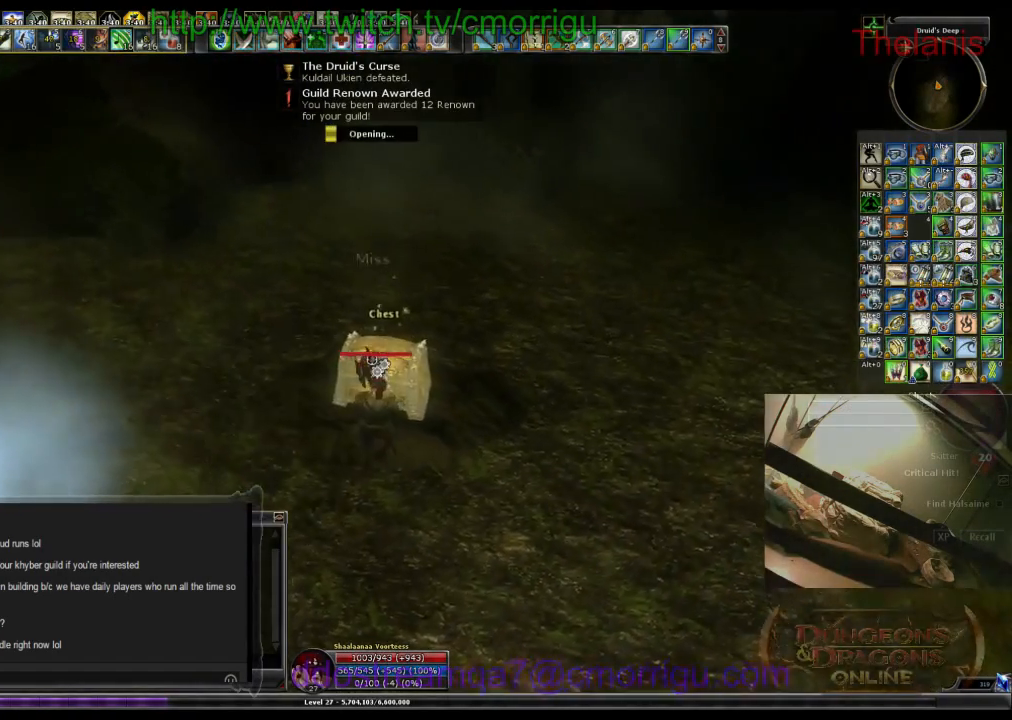
{"keys": [], "events": []}
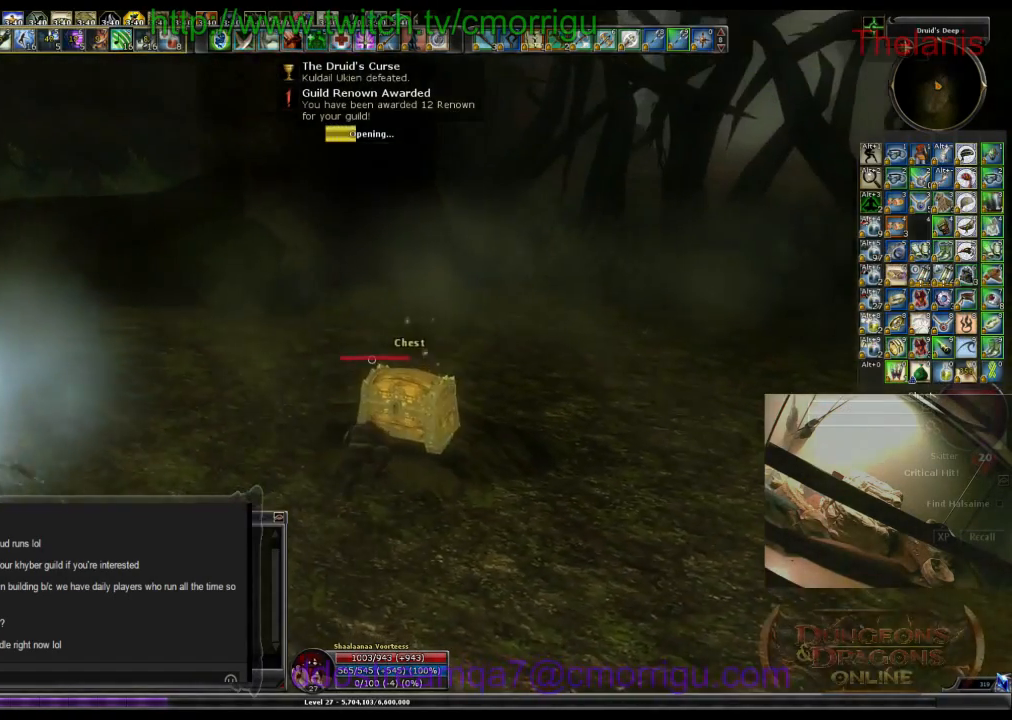
{"keys": [], "events": []}